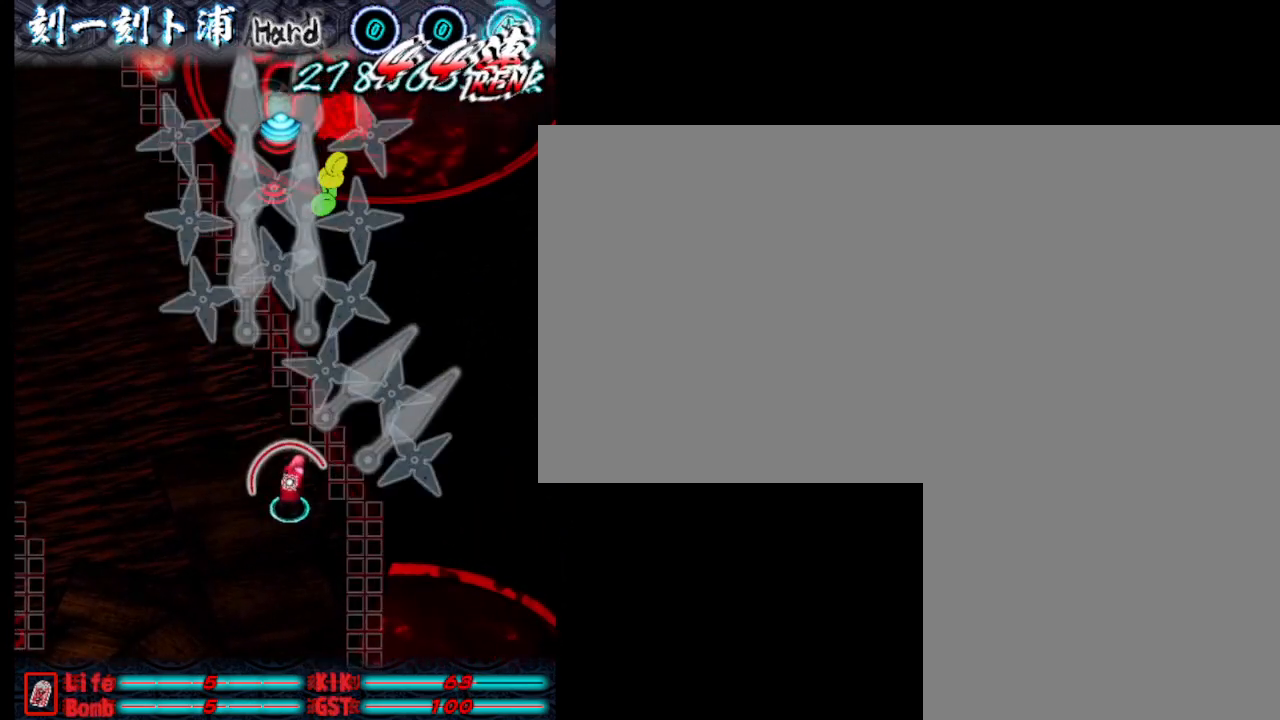
Gameplay with keyboard; each line is a JSON object with the keys held at the frame after it. "events" lists presses ("down") and releases ("up") of ".", "a", "alt_l", "alt_r", "b", "c", "comma", "d", "e", "f", "g", "h", "i", "j", "k", "l", "m", "n", "o", "p", "q", "r", "s", "semicolon", "shift", "space", "super", "t", "u", "v", "w", "x", "y" and "z" between this image and that frame as [ms after this image, input, new state], when the widget could be followed in between. No other keys are recorded. Mouse input is not recorded.
{"keys": ["j"], "events": [[50, "j", "up"], [100, "j", "down"], [100, "w", "up"], [150, "w", "down"], [200, "d", "up"], [200, "j", "up"], [283, "j", "down"], [333, "w", "up"], [383, "j", "up"], [433, "j", "down"]]}
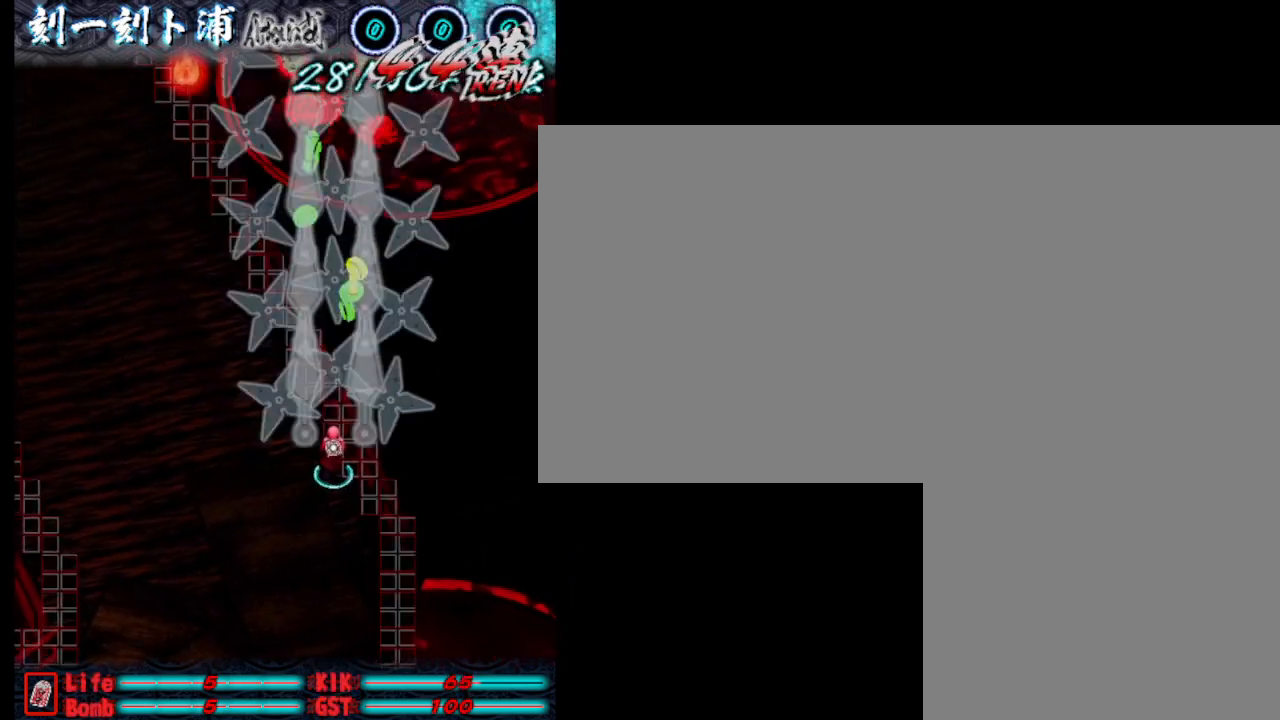
{"keys": [], "events": [[33, "j", "up"], [83, "j", "down"], [167, "j", "up"], [267, "j", "down"], [317, "j", "up"], [417, "j", "down"], [467, "j", "up"]]}
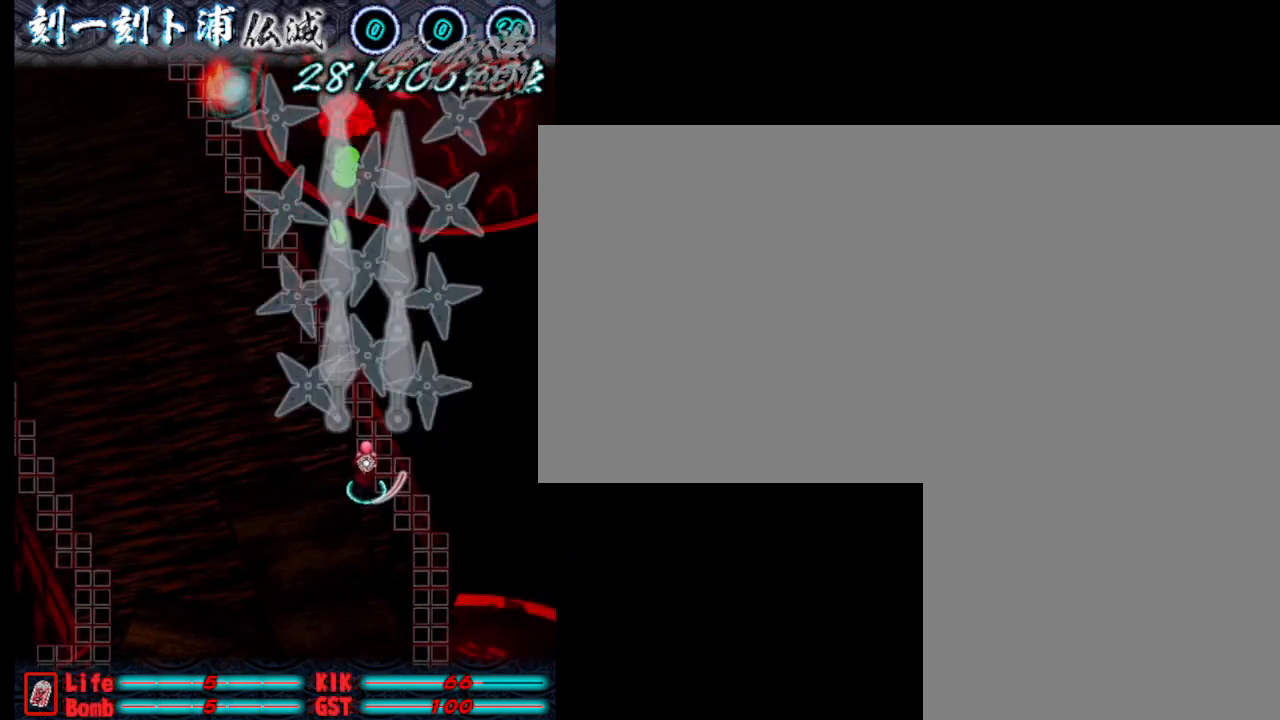
{"keys": ["j"], "events": [[50, "j", "down"], [100, "j", "up"], [200, "j", "down"], [250, "j", "up"], [350, "j", "down"], [433, "j", "up"], [483, "j", "down"]]}
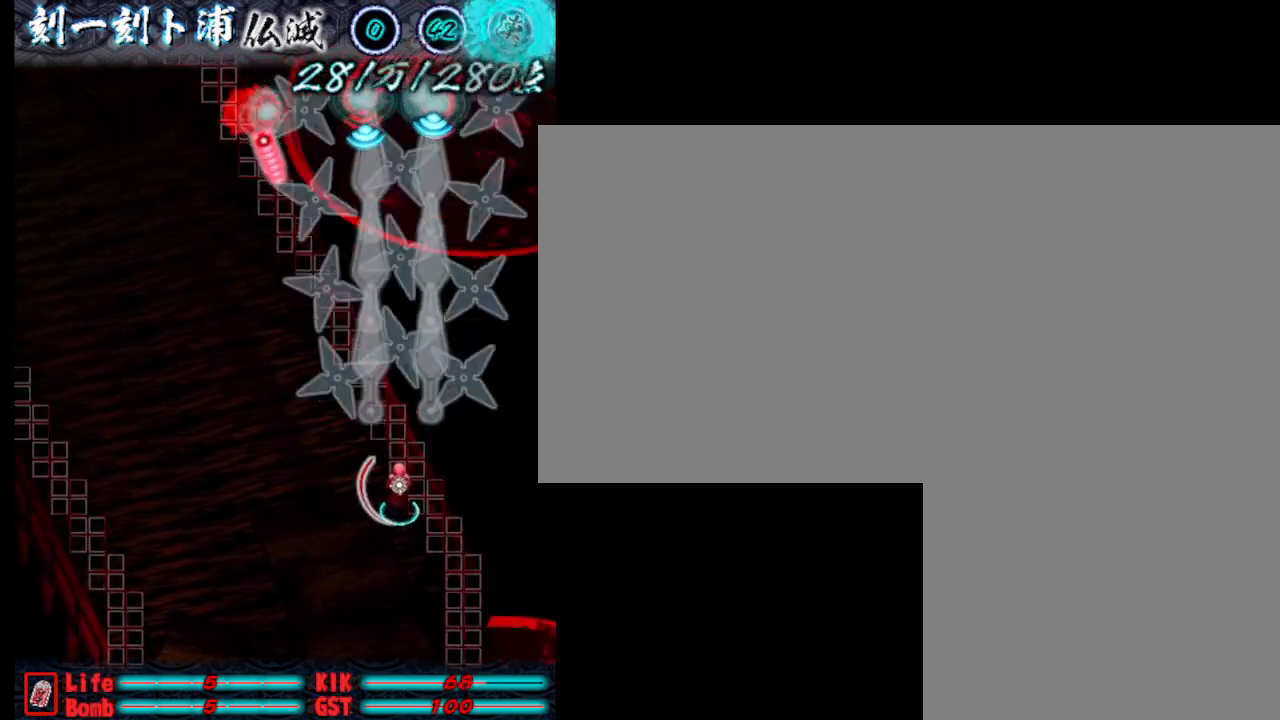
{"keys": ["a", "j"], "events": [[33, "j", "up"], [133, "j", "down"], [183, "j", "up"], [283, "j", "down"], [367, "j", "up"], [417, "a", "down"], [417, "j", "down"]]}
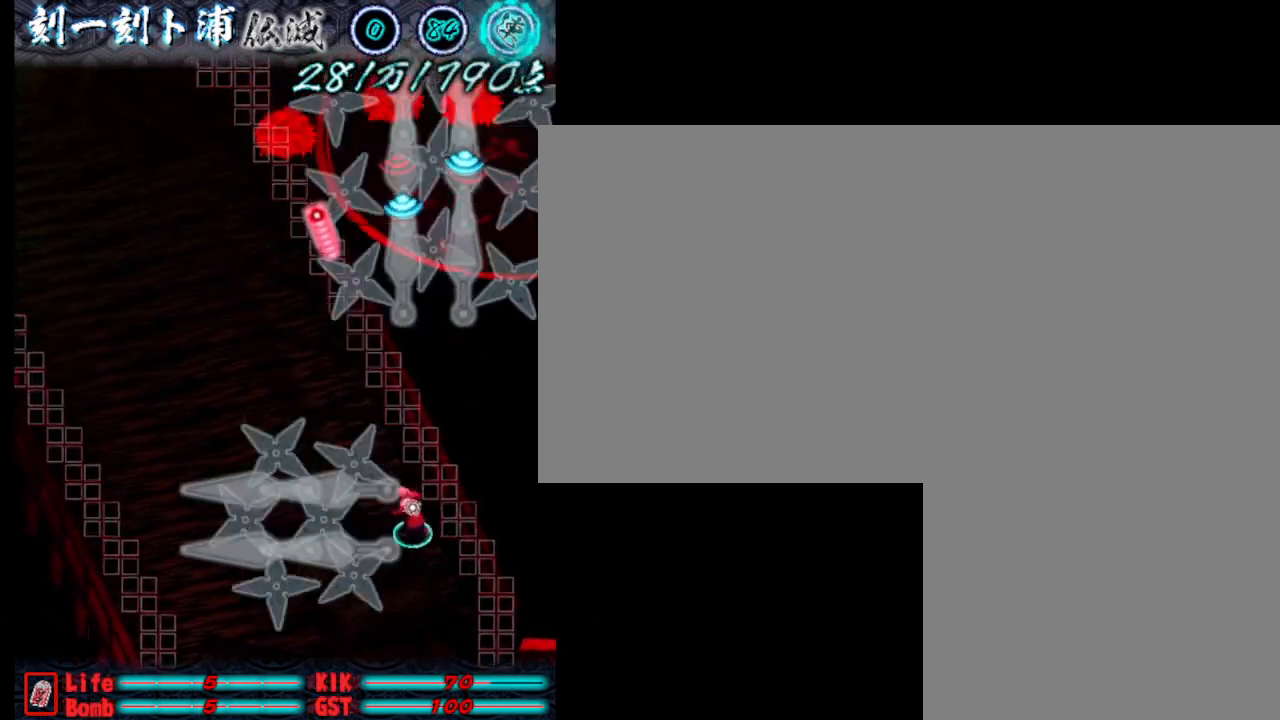
{"keys": ["j", "w"], "events": [[17, "j", "up"], [117, "j", "down"], [200, "j", "up"], [250, "w", "down"], [300, "j", "down"], [350, "a", "up"], [350, "j", "up"], [450, "j", "down"]]}
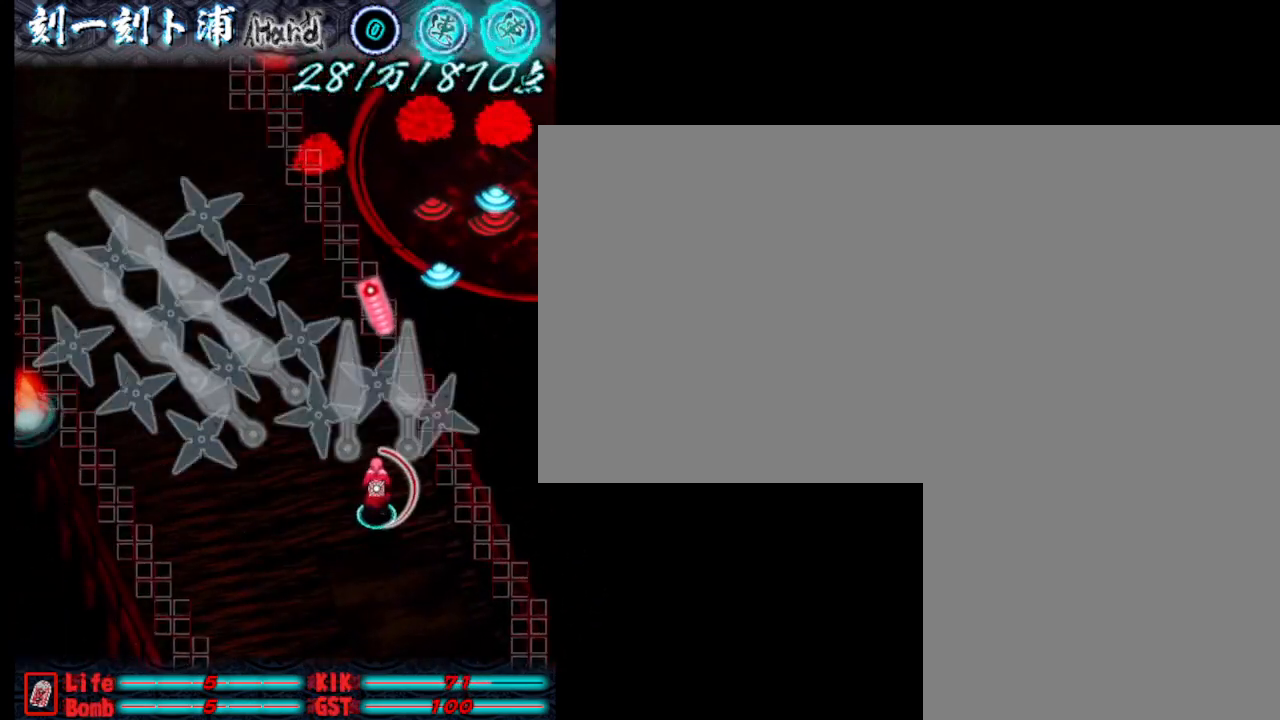
{"keys": ["a", "j", "w"], "events": [[33, "j", "up"], [83, "w", "up"], [133, "j", "down"], [233, "a", "down"], [233, "j", "up"], [283, "j", "down"], [383, "w", "down"], [417, "j", "up"], [467, "j", "down"]]}
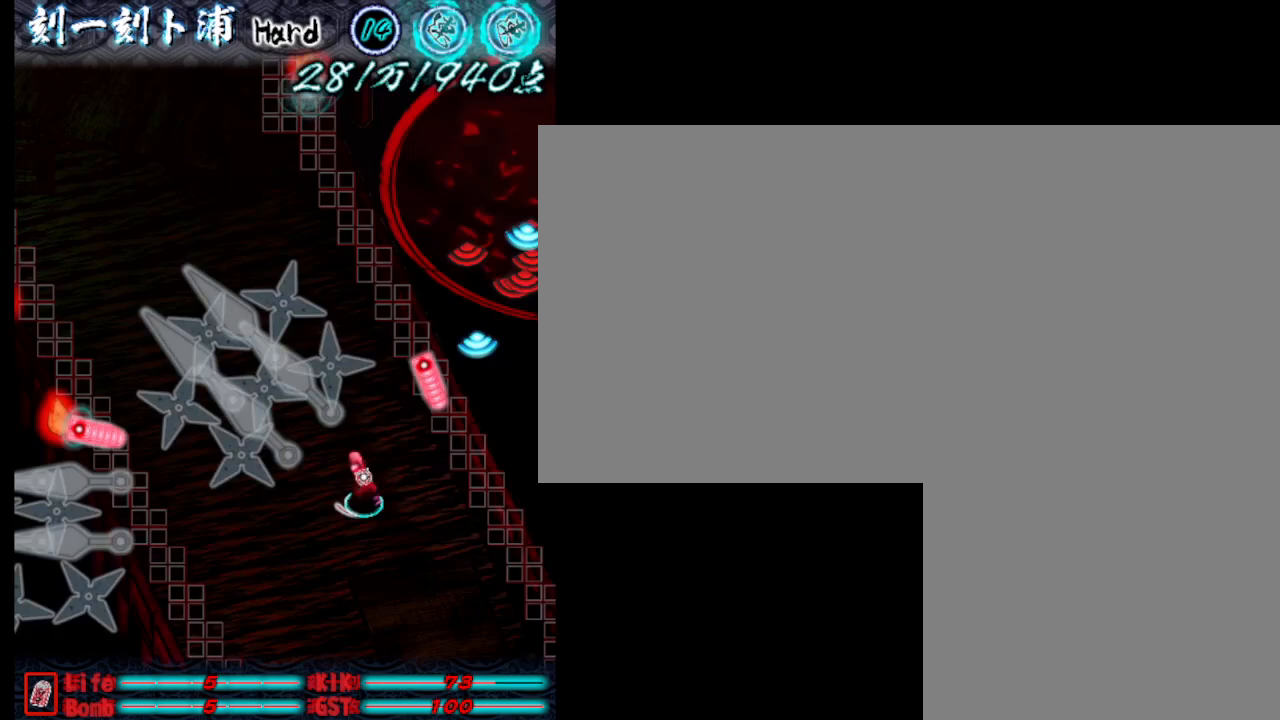
{"keys": ["j"], "events": [[67, "j", "up"], [167, "j", "down"], [250, "j", "up"], [250, "w", "up"], [350, "a", "up"], [350, "j", "down"], [450, "j", "up"], [500, "j", "down"]]}
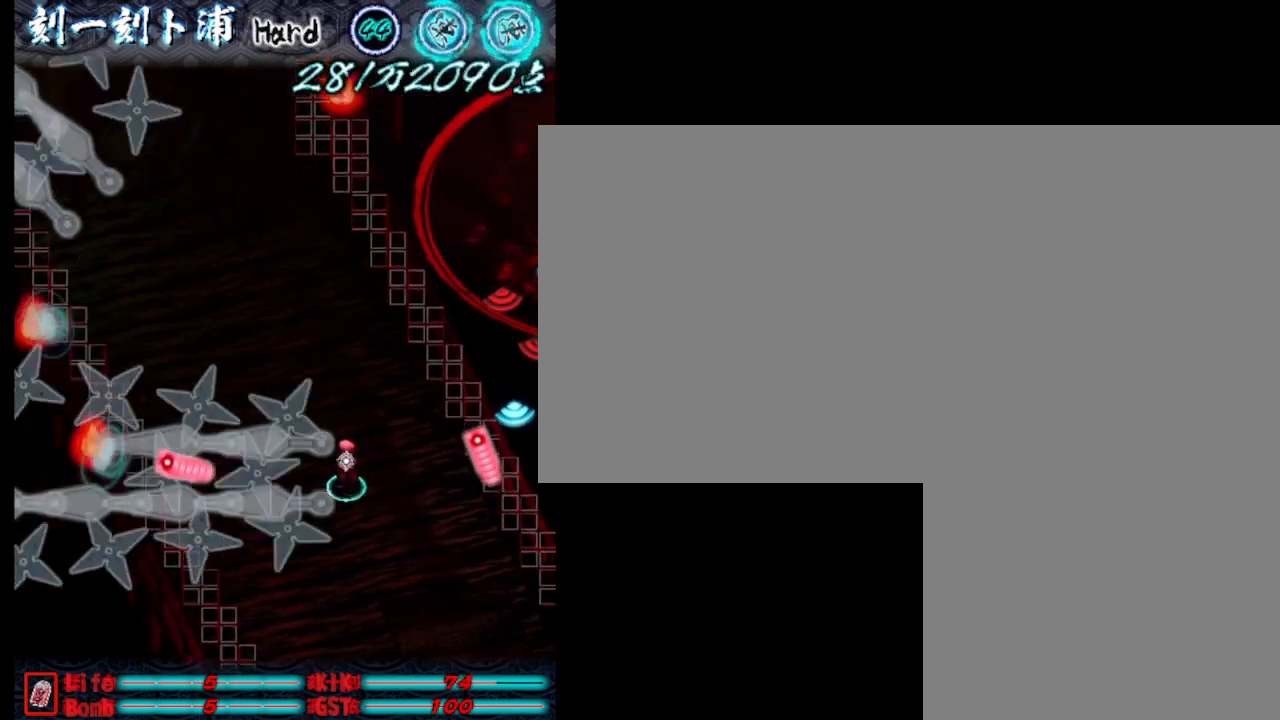
{"keys": ["a"], "events": [[83, "j", "up"], [133, "w", "down"], [183, "j", "down"], [233, "j", "up"], [333, "a", "down"], [333, "j", "down"], [383, "w", "up"], [417, "j", "up"]]}
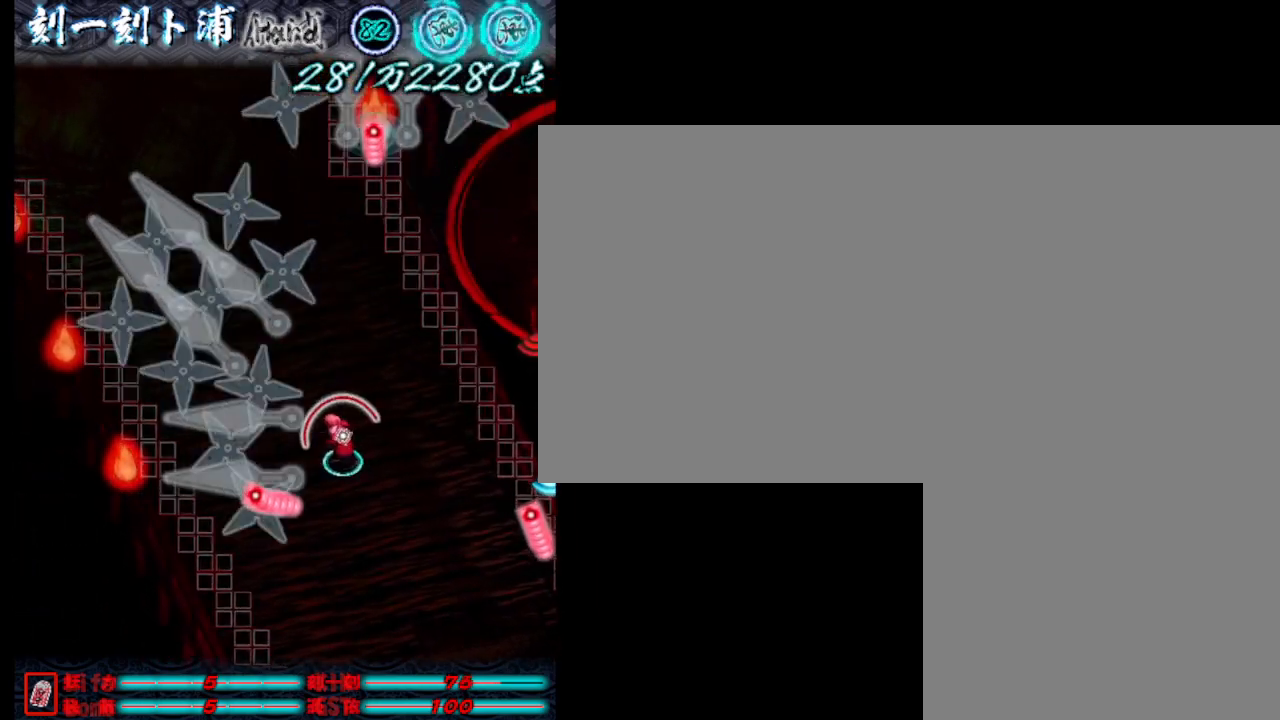
{"keys": ["j", "w"], "events": [[17, "j", "down"], [67, "a", "up"], [117, "j", "up"], [167, "j", "down"], [267, "j", "up"], [350, "j", "down"], [450, "j", "up"], [450, "w", "down"], [500, "j", "down"]]}
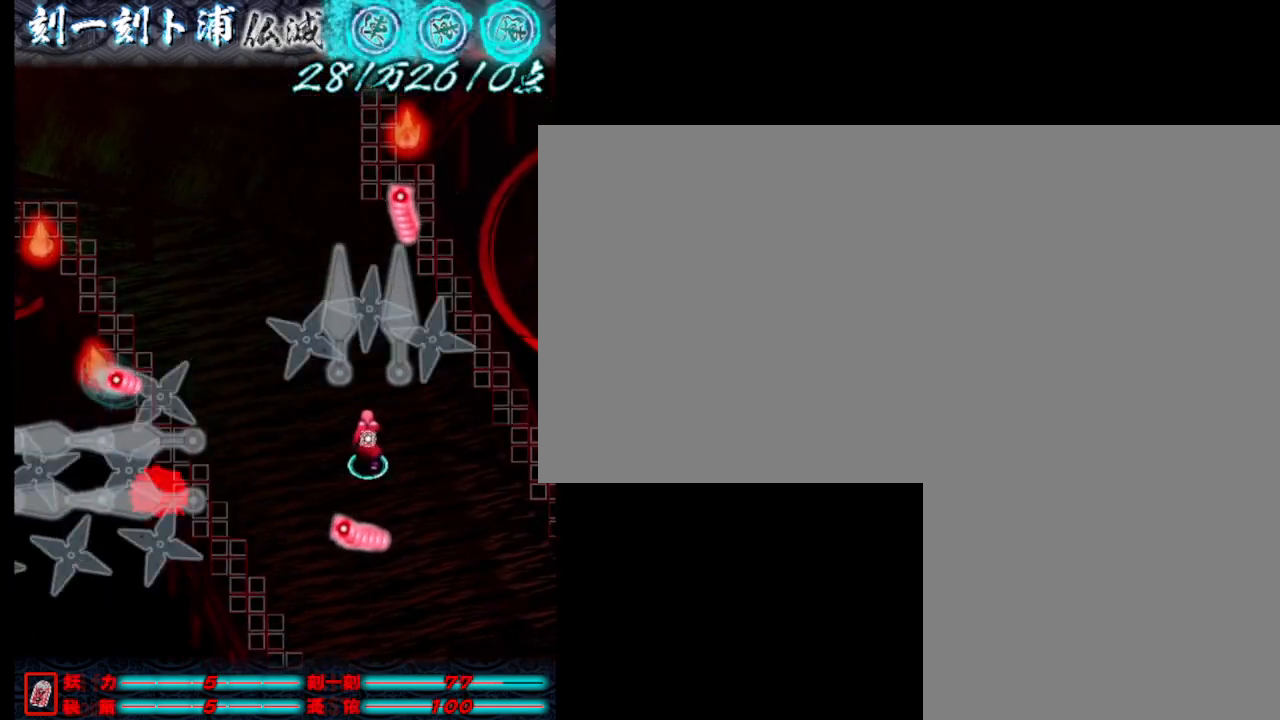
{"keys": [], "events": [[50, "w", "up"], [100, "j", "up"], [183, "j", "down"], [283, "j", "up"], [333, "j", "down"], [433, "j", "up"]]}
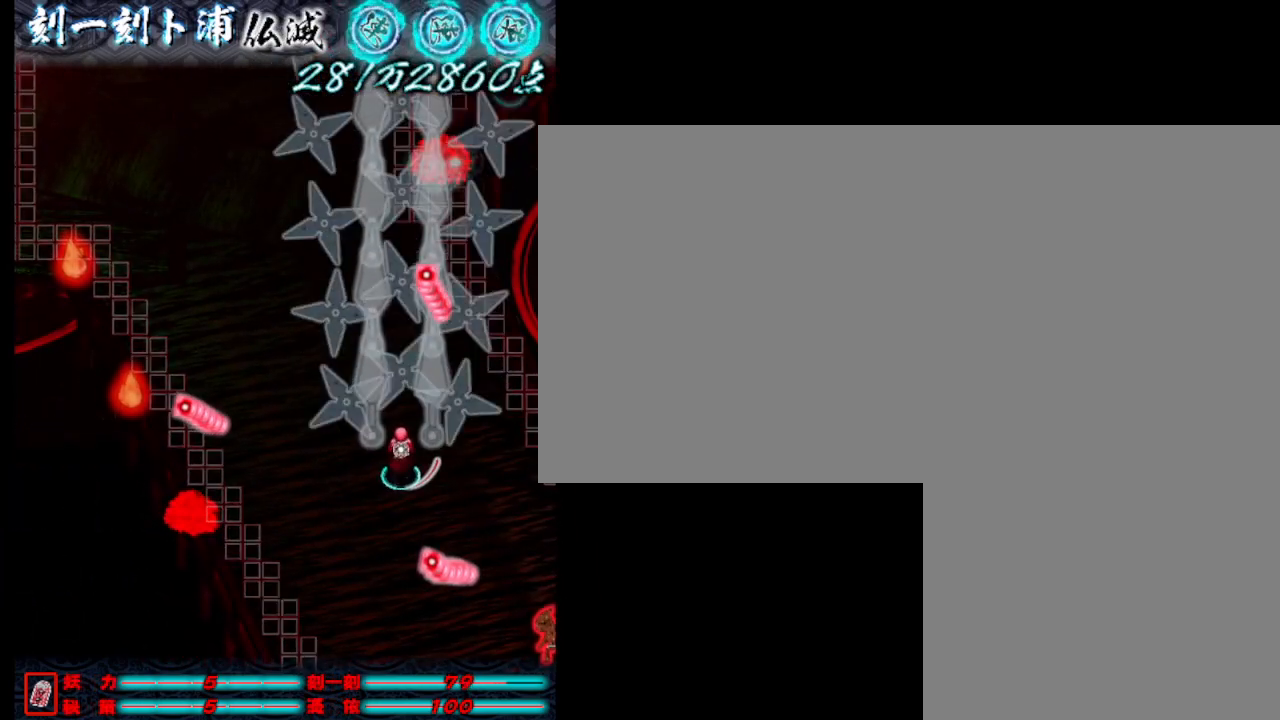
{"keys": ["a", "w"], "events": [[17, "j", "down"], [117, "j", "up"], [167, "w", "down"], [217, "a", "down"], [217, "j", "down"], [317, "j", "up"], [367, "j", "down"], [500, "j", "up"]]}
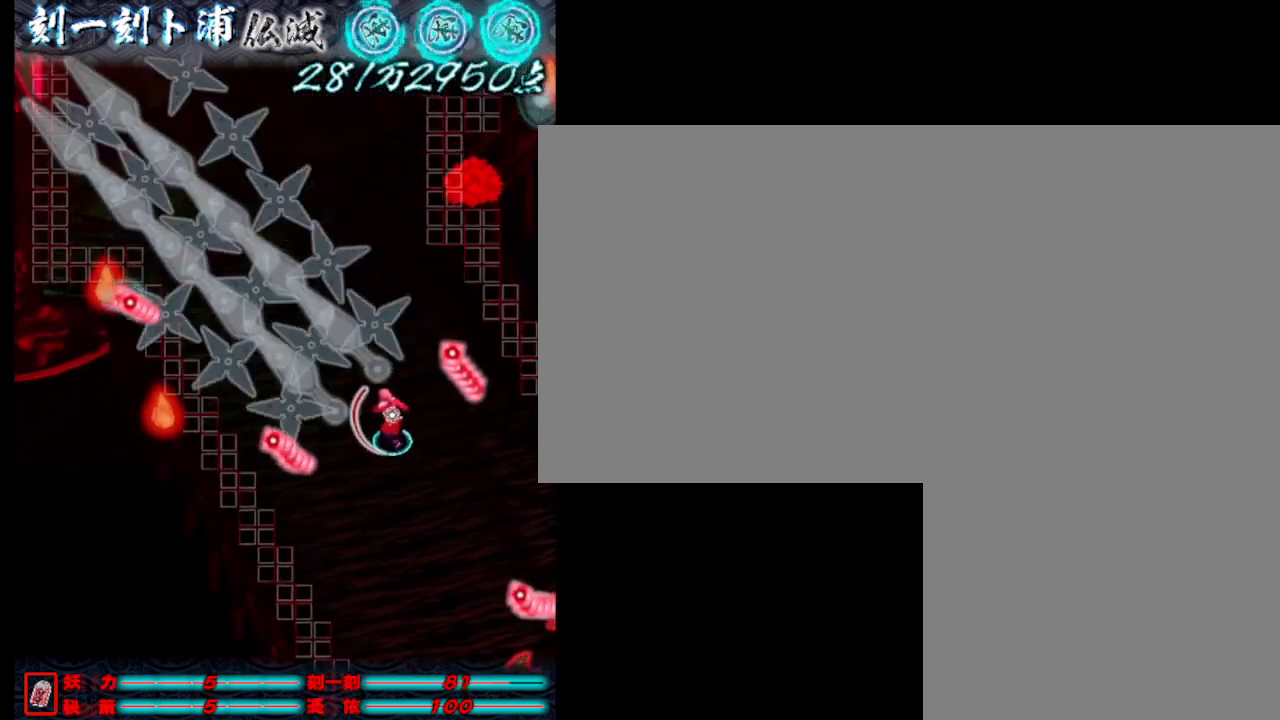
{"keys": ["j", "w"], "events": [[50, "w", "up"], [100, "j", "down"], [150, "j", "up"], [233, "j", "down"], [333, "a", "up"], [333, "j", "up"], [333, "w", "down"], [433, "j", "down"]]}
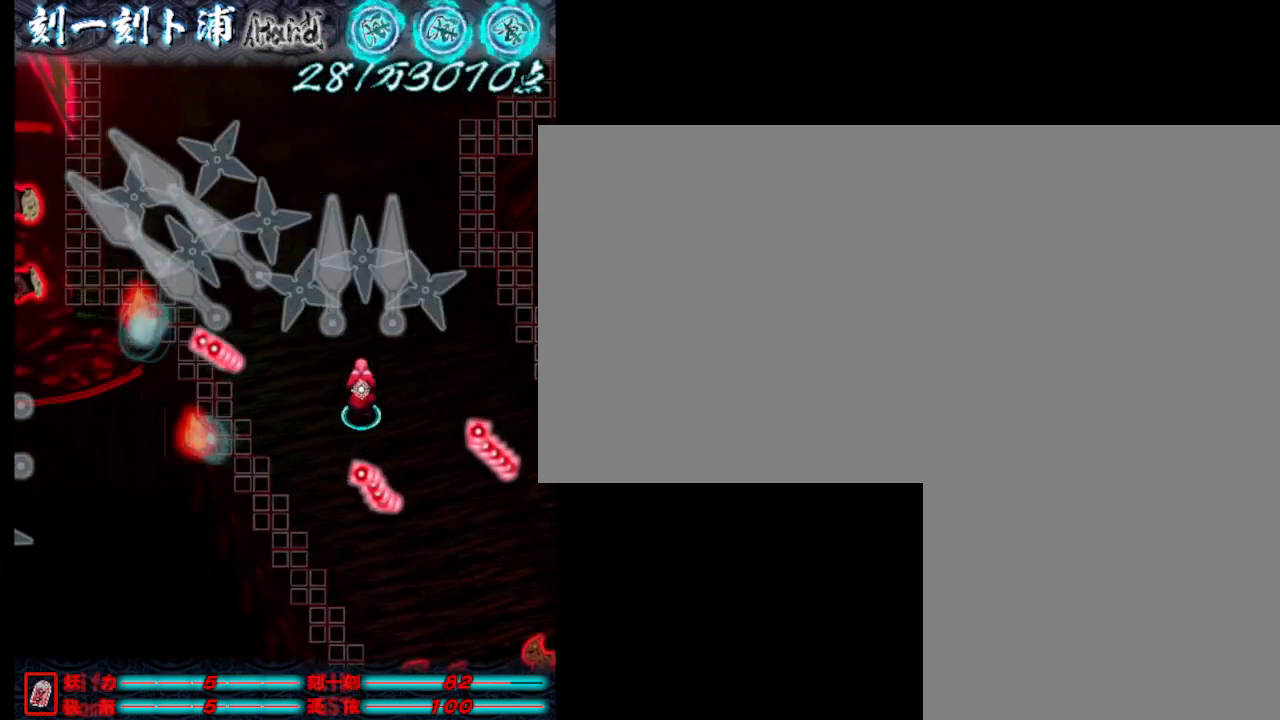
{"keys": ["j"], "events": [[33, "j", "up"], [133, "j", "down"], [167, "a", "down"], [217, "j", "up"], [267, "j", "down"], [267, "w", "up"], [417, "j", "up"], [450, "a", "up"], [450, "j", "down"]]}
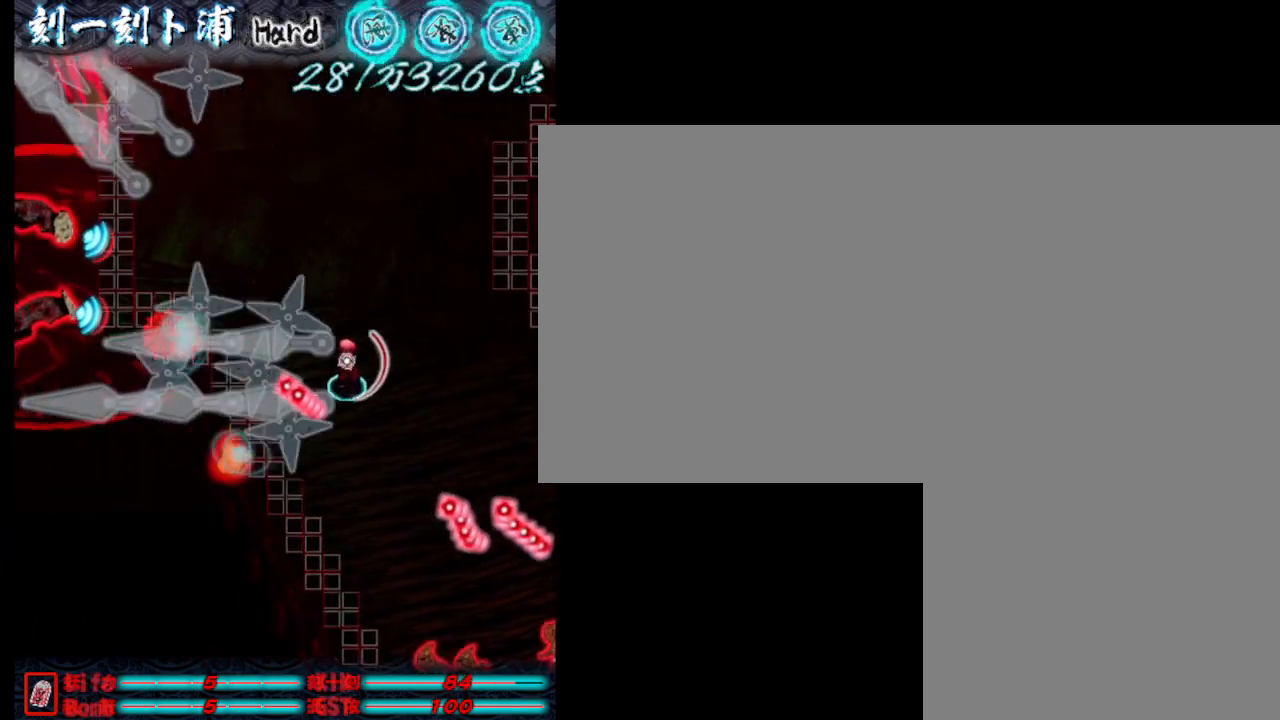
{"keys": ["w"], "events": [[100, "j", "up"], [150, "j", "down"], [250, "j", "up"], [333, "j", "down"], [333, "w", "down"], [433, "j", "up"]]}
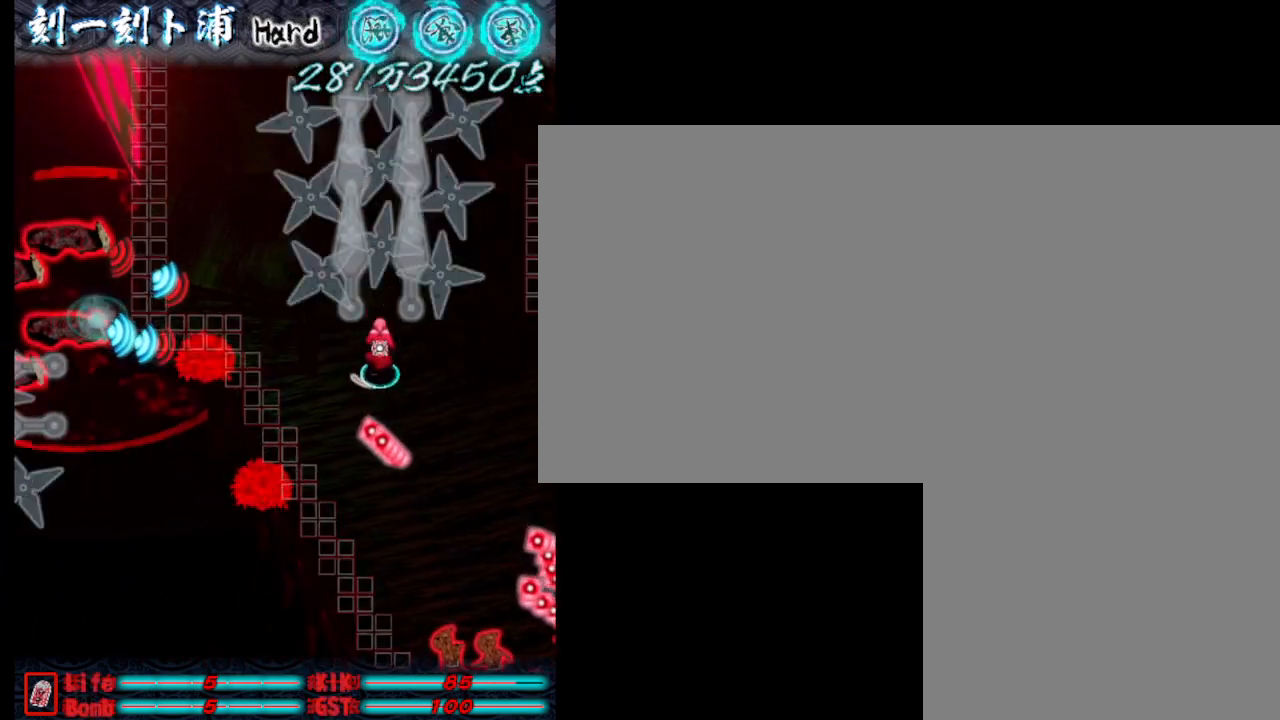
{"keys": ["j"], "events": [[33, "j", "down"], [133, "a", "down"], [167, "w", "up"], [417, "a", "up"]]}
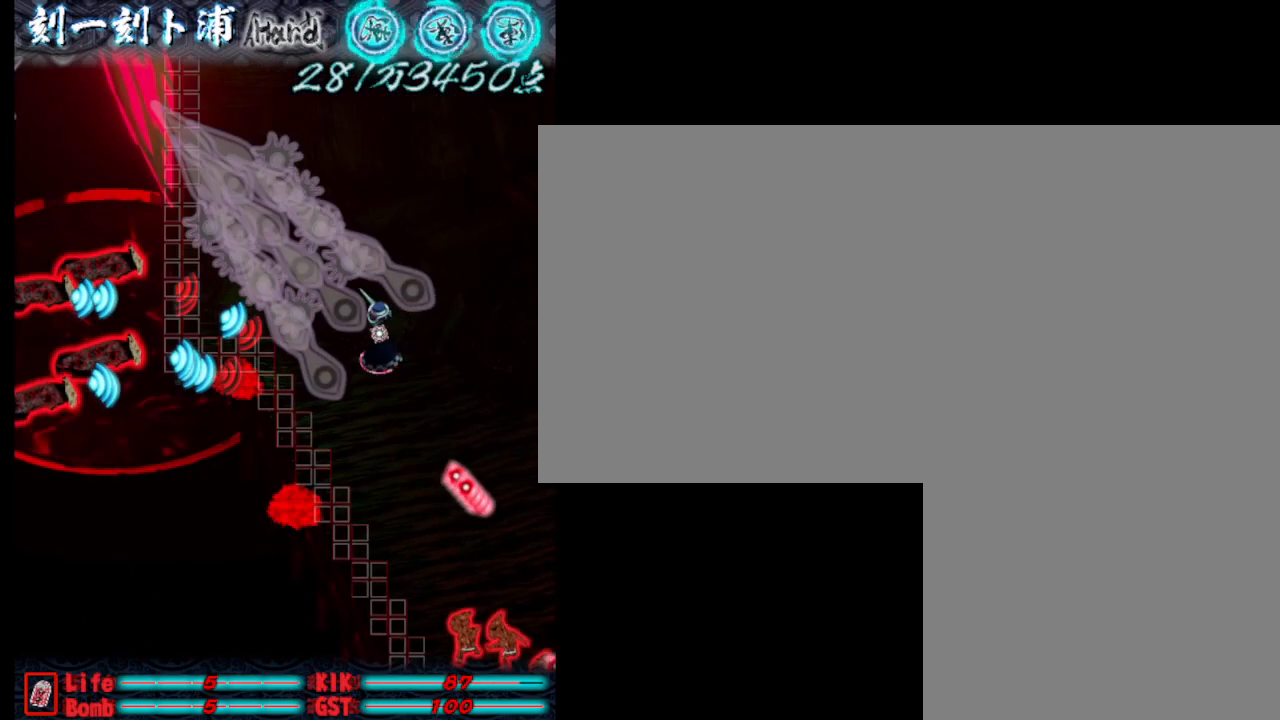
{"keys": ["j"], "events": [[50, "j", "up"], [150, "a", "down"], [200, "j", "down"], [300, "a", "up"]]}
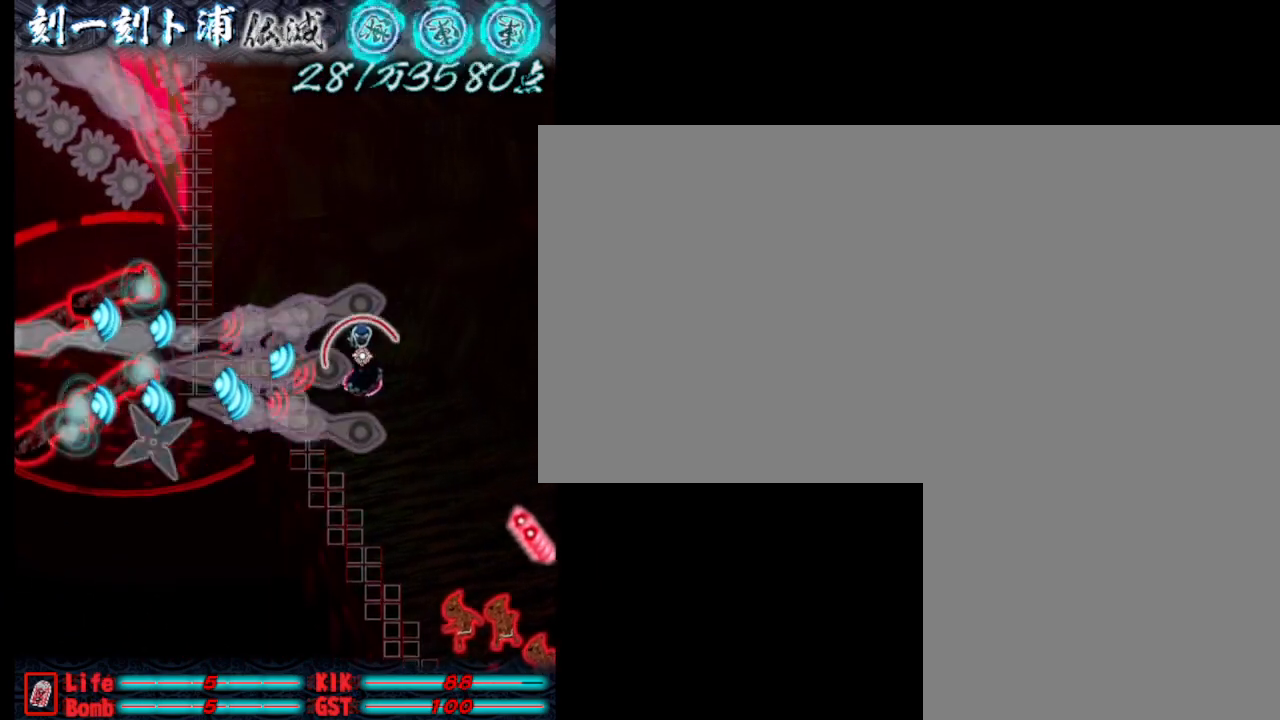
{"keys": ["j", "w"], "events": [[183, "d", "down"], [367, "d", "up"], [367, "w", "down"]]}
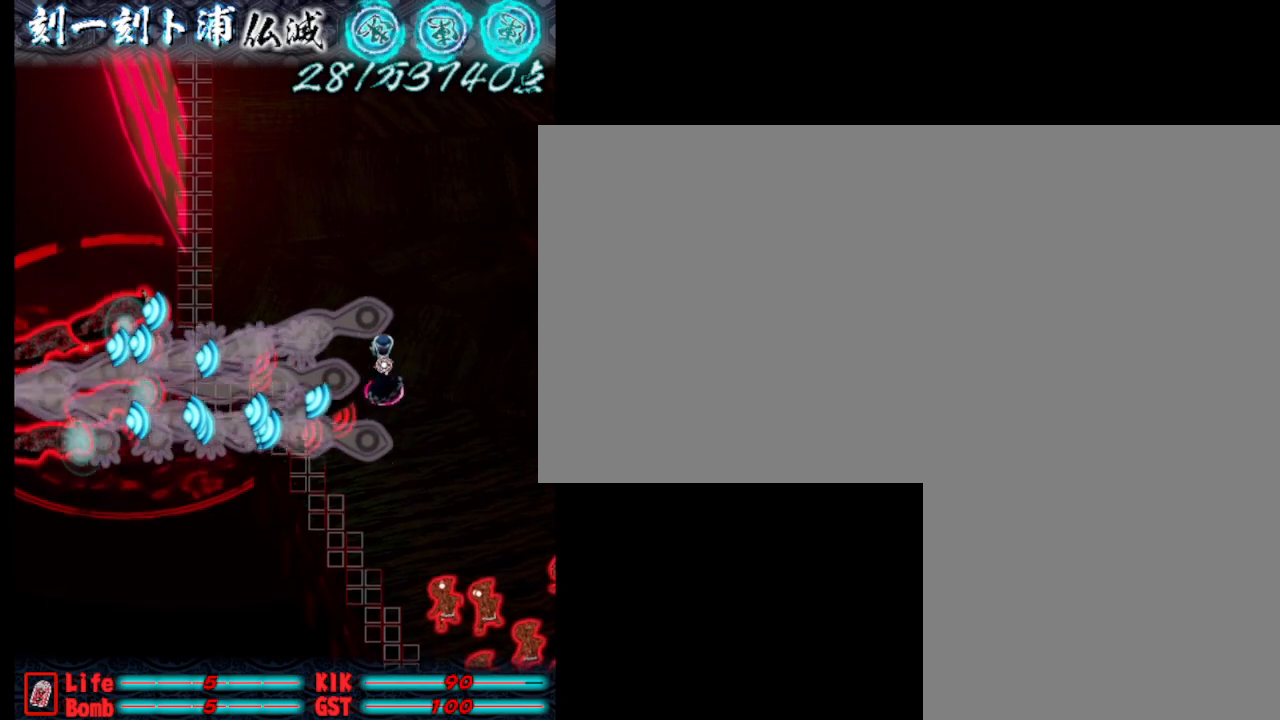
{"keys": ["j"], "events": [[67, "w", "up"], [250, "w", "down"], [400, "w", "up"]]}
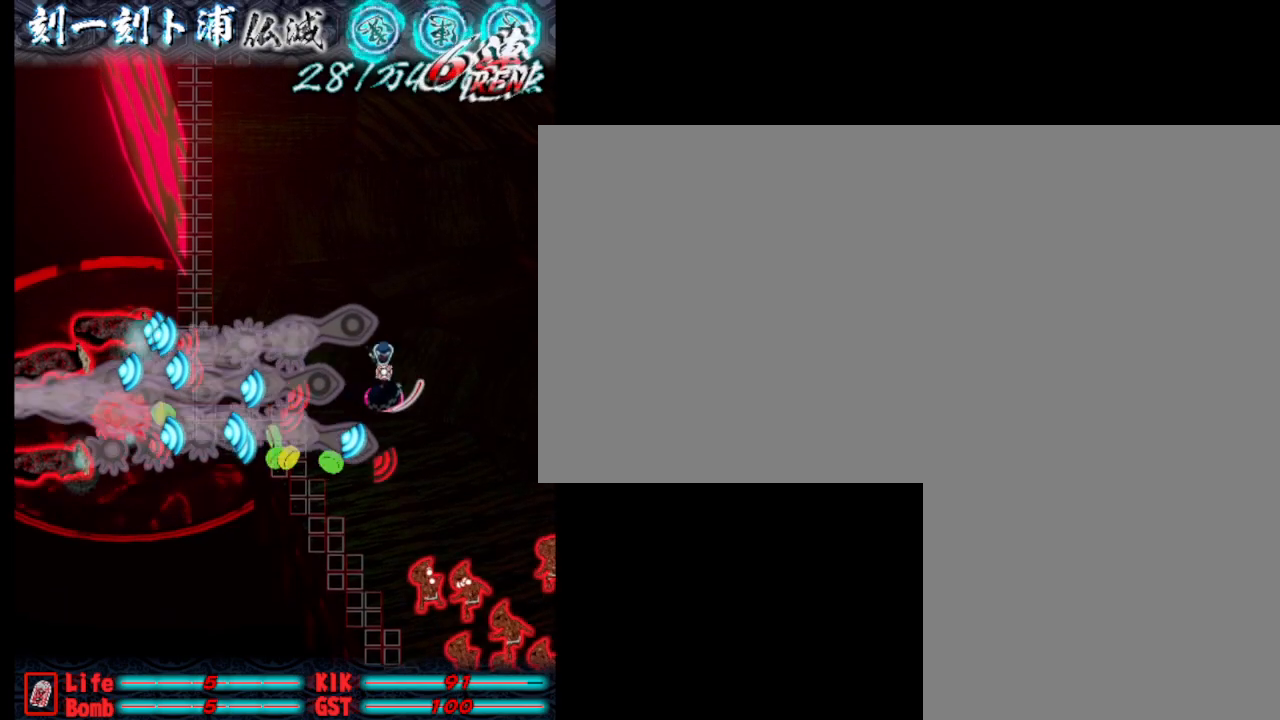
{"keys": ["j"], "events": [[133, "s", "down"], [283, "s", "up"], [383, "d", "down"], [467, "d", "up"]]}
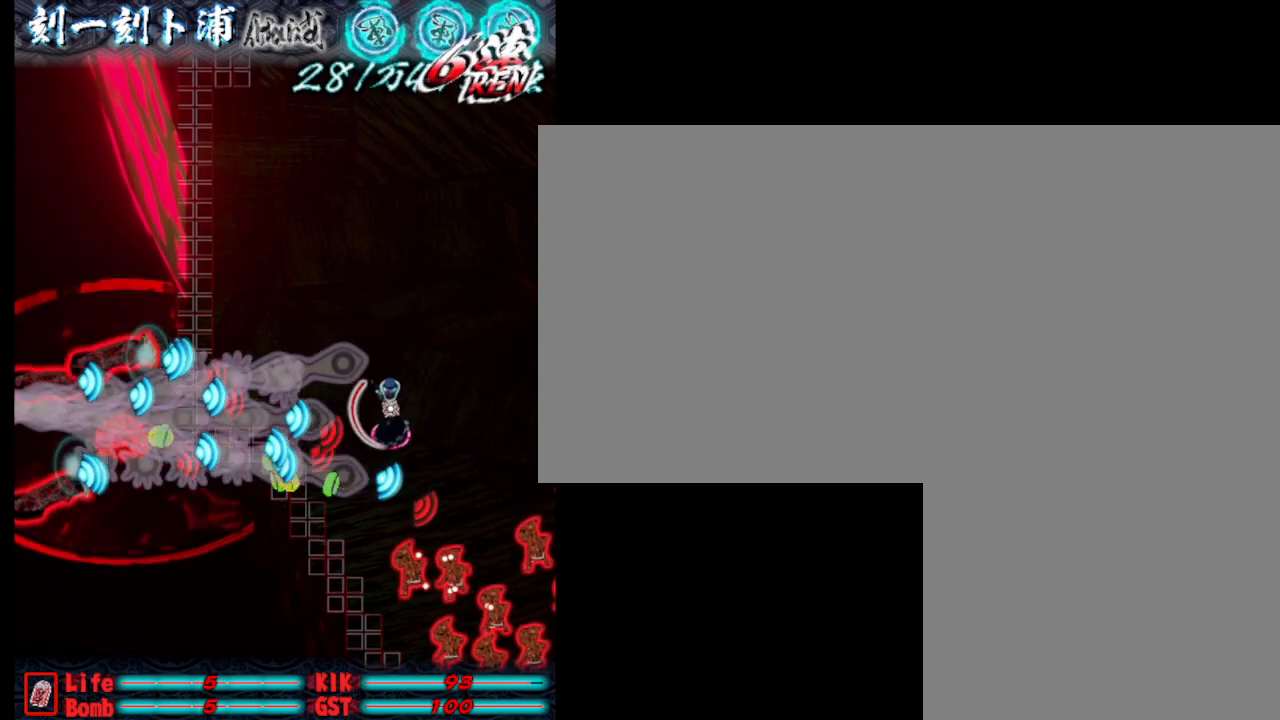
{"keys": ["j", "w"], "events": [[200, "d", "down"], [350, "d", "up"], [350, "w", "down"]]}
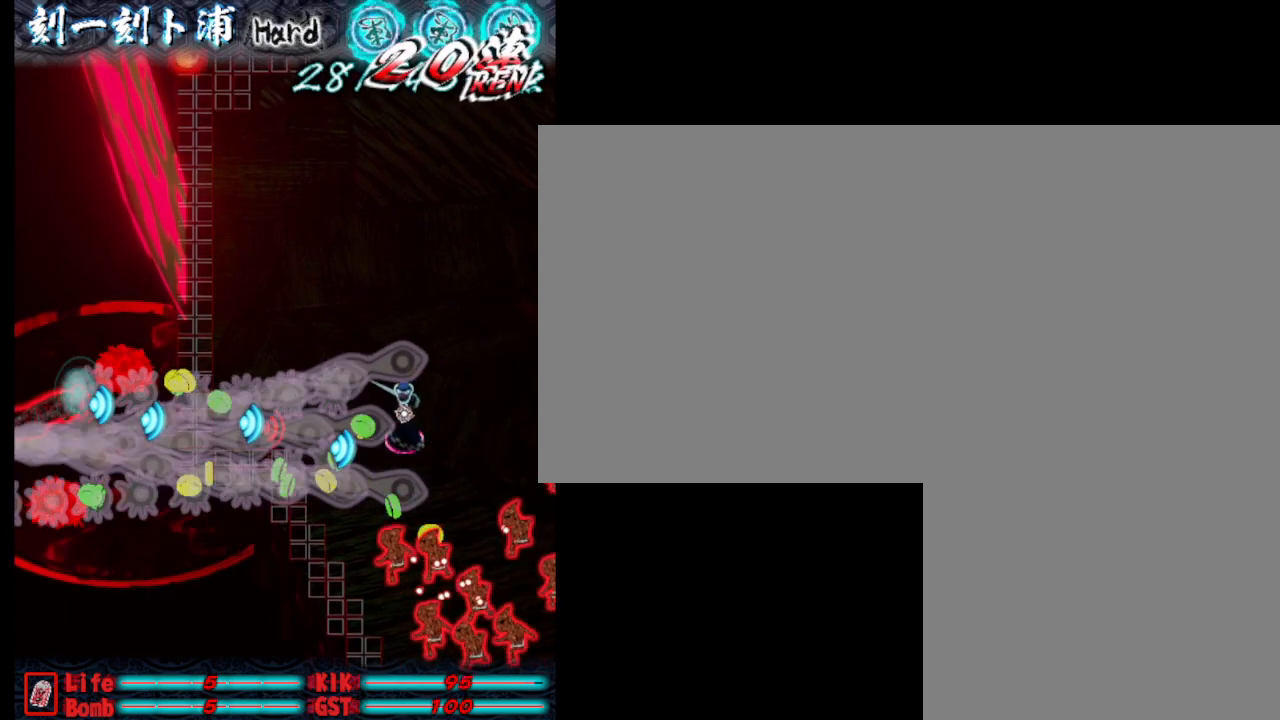
{"keys": ["w"], "events": [[367, "j", "up"]]}
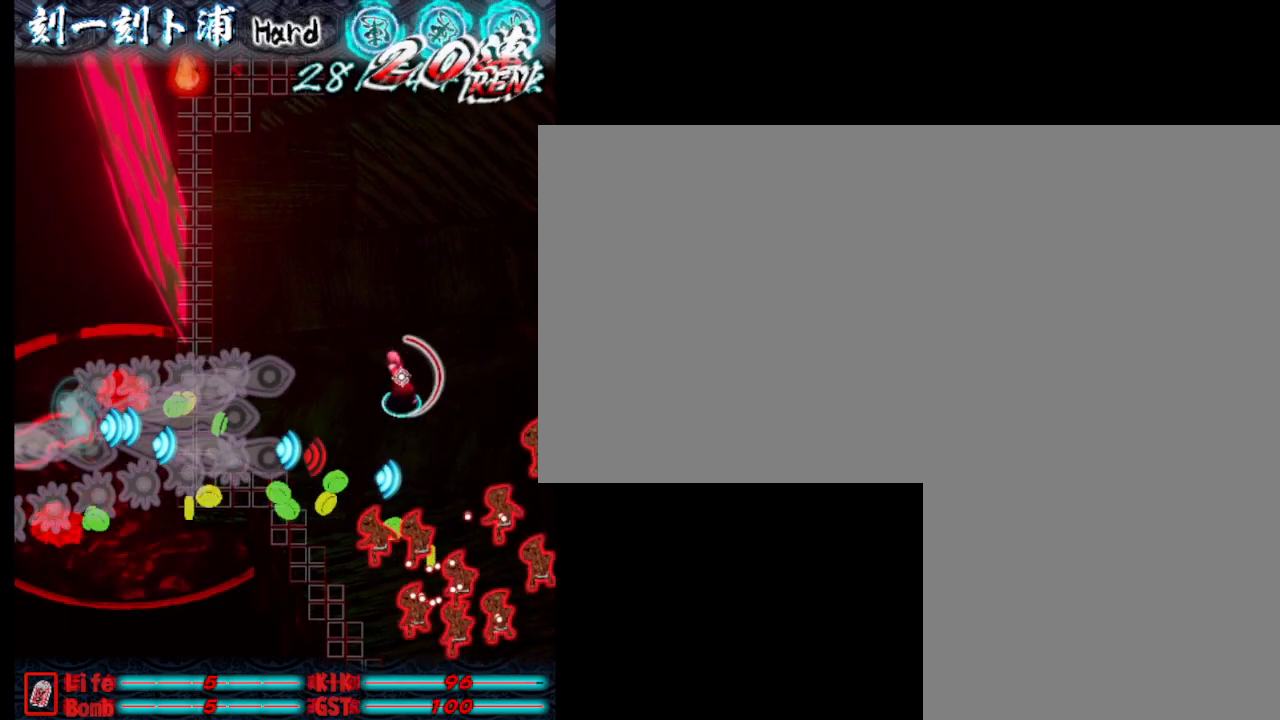
{"keys": ["j"], "events": [[17, "a", "down"], [17, "j", "down"], [117, "j", "up"], [200, "j", "down"], [250, "a", "up"], [250, "d", "down"], [250, "j", "up"], [250, "s", "down"], [250, "w", "up"], [350, "j", "down"], [400, "d", "up"], [400, "s", "up"], [433, "j", "up"], [483, "j", "down"]]}
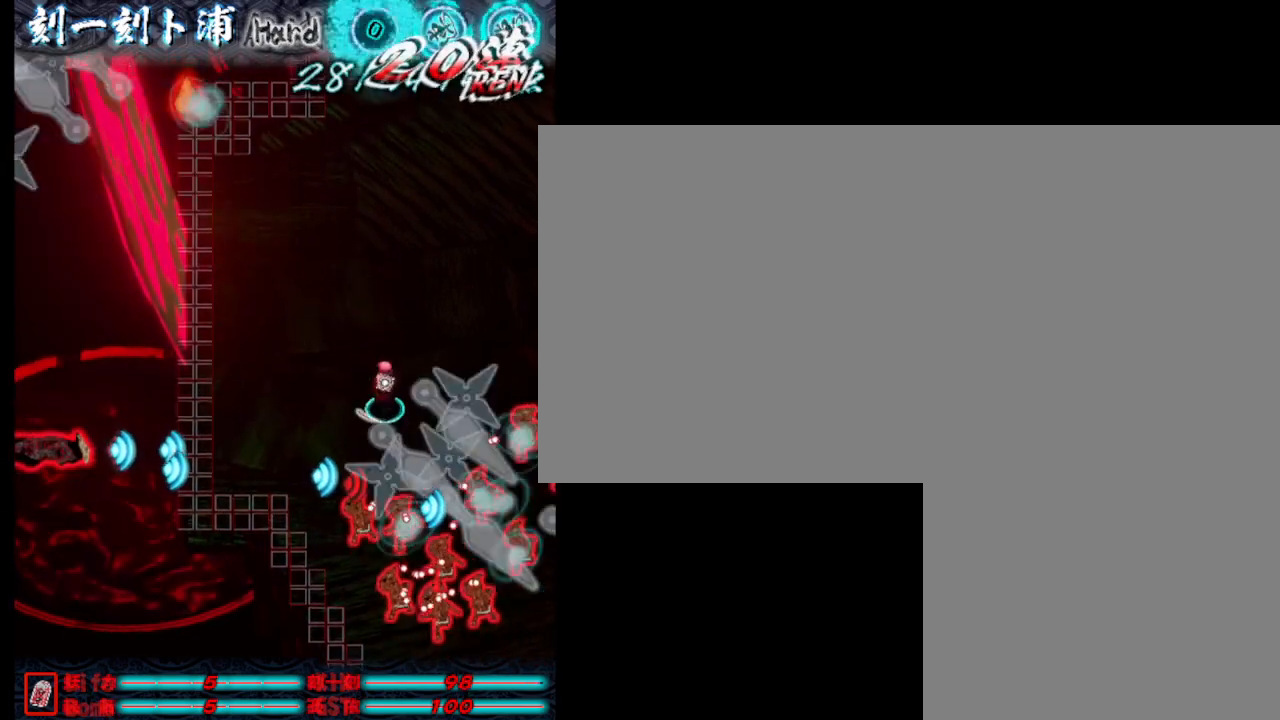
{"keys": ["j"], "events": [[83, "j", "up"], [133, "j", "down"], [233, "j", "up"], [283, "j", "down"], [367, "j", "up"], [417, "j", "down"]]}
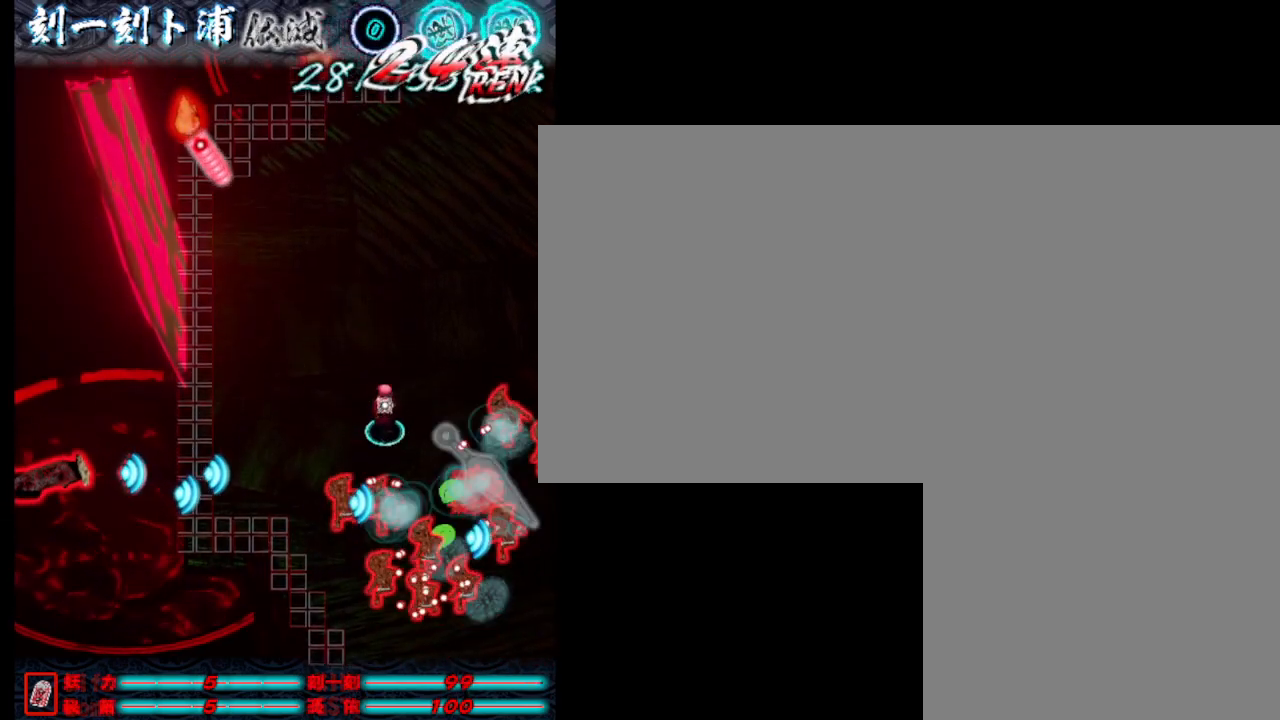
{"keys": ["j", "w"], "events": [[17, "j", "up"], [67, "j", "down"], [117, "j", "up"], [167, "j", "down"], [250, "j", "up"], [300, "j", "down"], [400, "j", "up"], [450, "j", "down"], [500, "w", "down"]]}
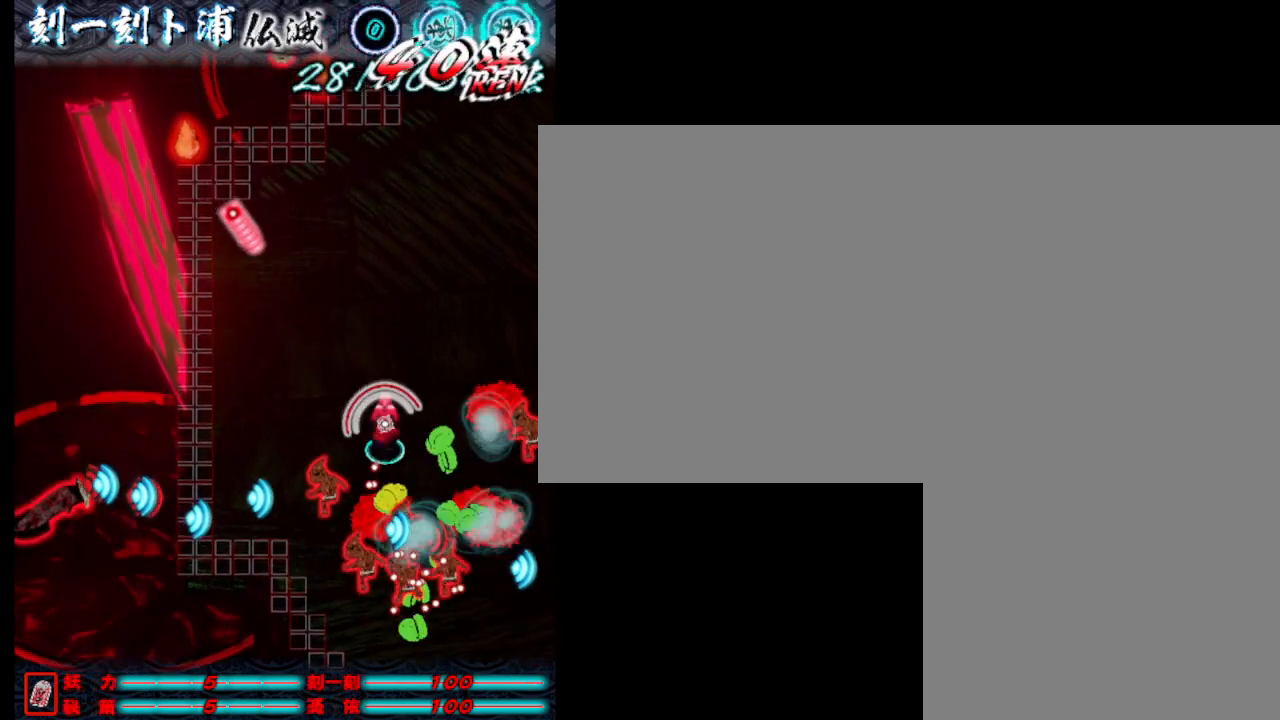
{"keys": ["j", "w"], "events": [[50, "j", "up"], [83, "j", "down"], [233, "j", "up"], [283, "j", "down"], [383, "j", "up"], [483, "j", "down"]]}
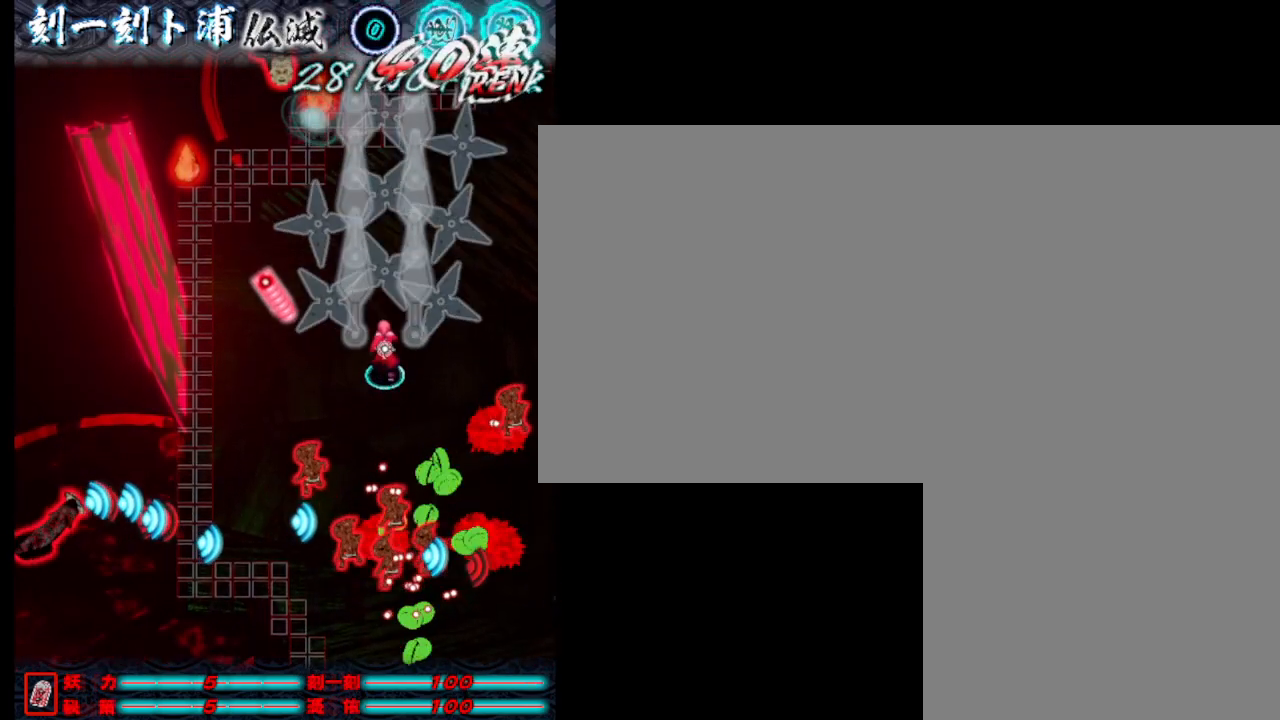
{"keys": ["j"], "events": [[67, "j", "up"], [67, "s", "down"], [67, "w", "up"], [117, "j", "down"], [217, "j", "up"], [267, "s", "up"], [317, "j", "down"], [350, "j", "up"], [450, "j", "down"]]}
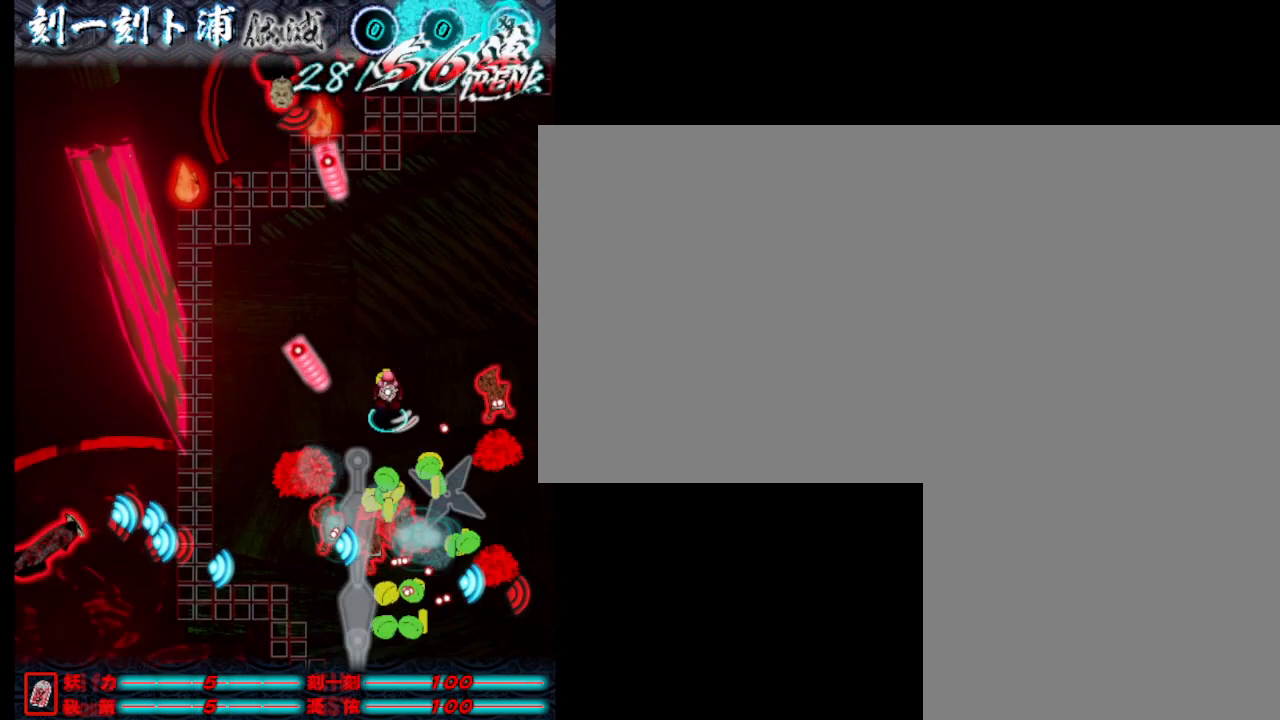
{"keys": ["d", "j"], "events": [[50, "j", "up"], [100, "j", "down"], [200, "j", "up"], [233, "j", "down"], [283, "w", "down"], [333, "j", "up"], [433, "j", "down"], [483, "d", "down"], [483, "w", "up"]]}
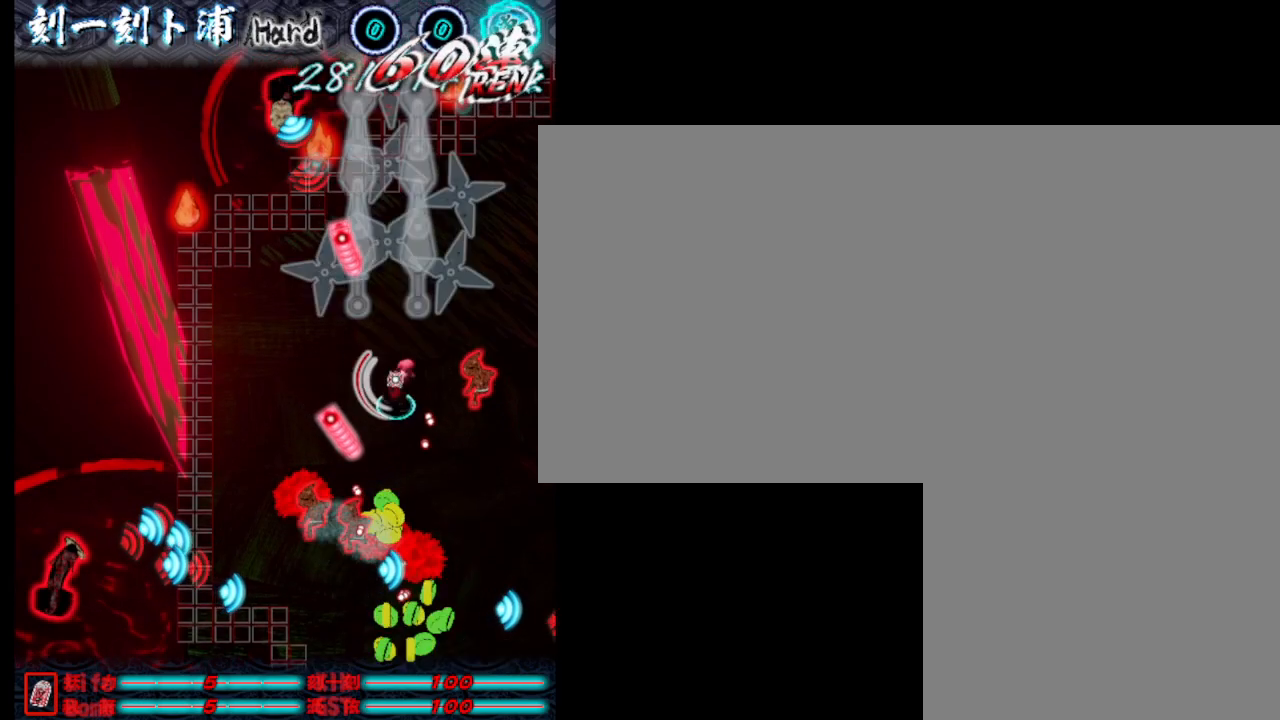
{"keys": [], "events": [[33, "j", "up"], [83, "j", "down"], [117, "d", "up"], [167, "j", "up"], [267, "j", "down"], [317, "j", "up"], [417, "j", "down"], [500, "j", "up"]]}
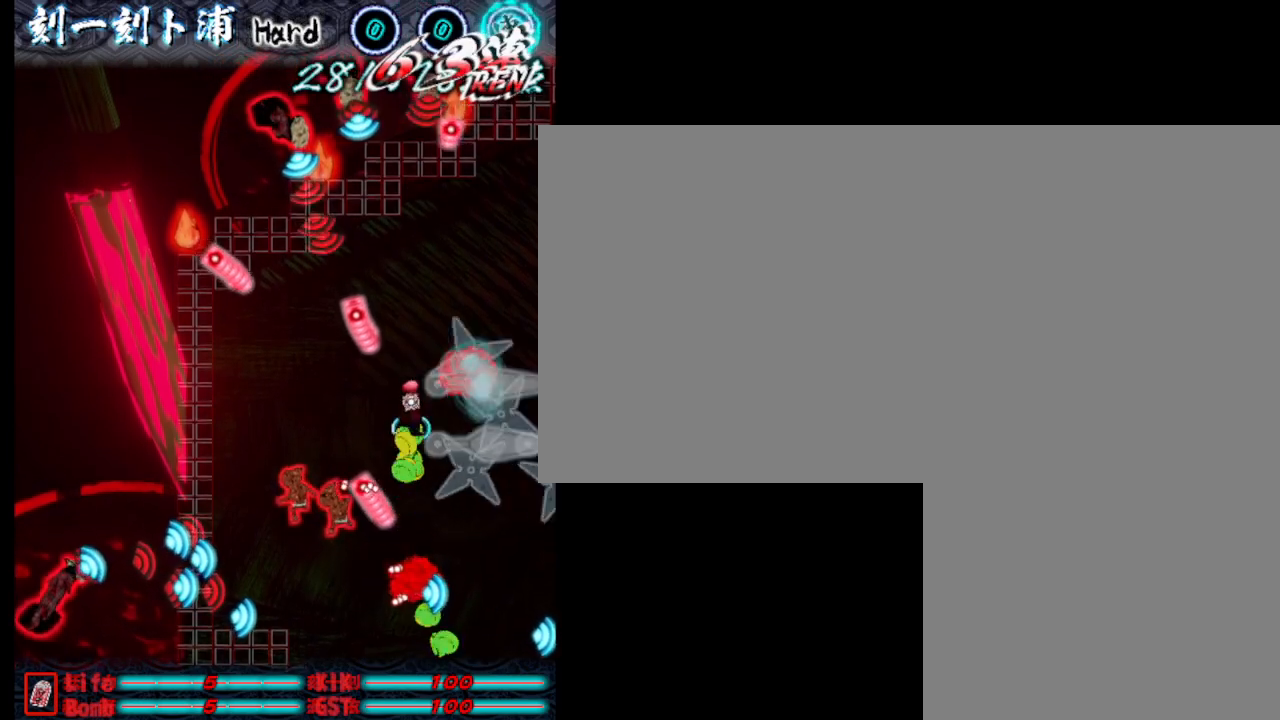
{"keys": ["j", "s"], "events": [[50, "j", "down"], [100, "d", "down"], [100, "s", "down"], [200, "j", "up"], [250, "j", "down"], [383, "j", "up"], [483, "d", "up"], [483, "j", "down"]]}